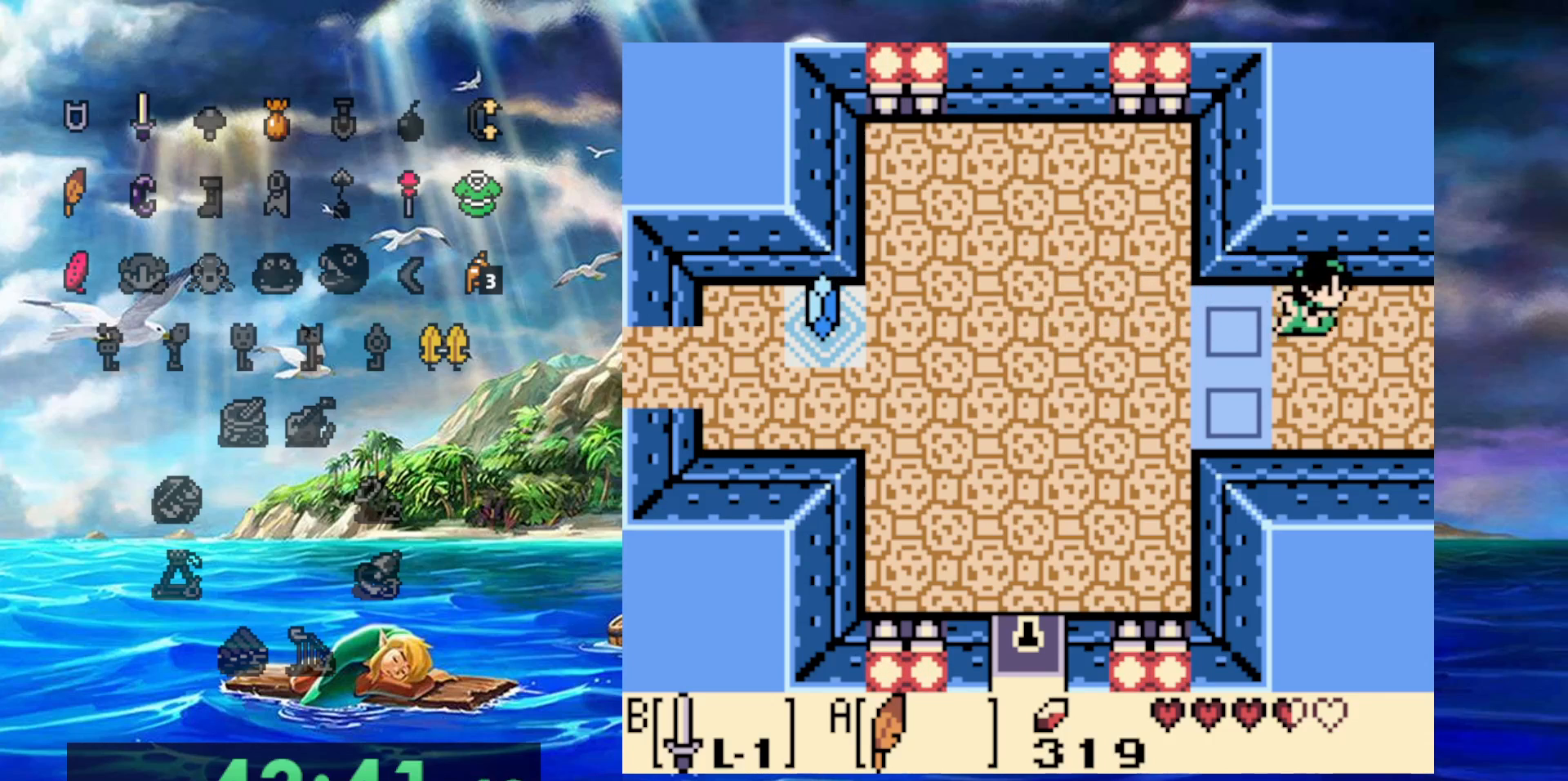
Gameplay with a controller (Nintendo layout); each line is a JSON object with the inputs held at the frame after it (dt_ms = milliseconds from this image to that frame). "events" lists button and stick changes between this image and that frame as [ms after this image, input, new state], when the widget could be followed in between. Not read: A DPAD_DOWN DPAD_LEFT L3 R3.
{"dt_ms": 500, "buttons": ["DPAD_RIGHT"], "events": []}
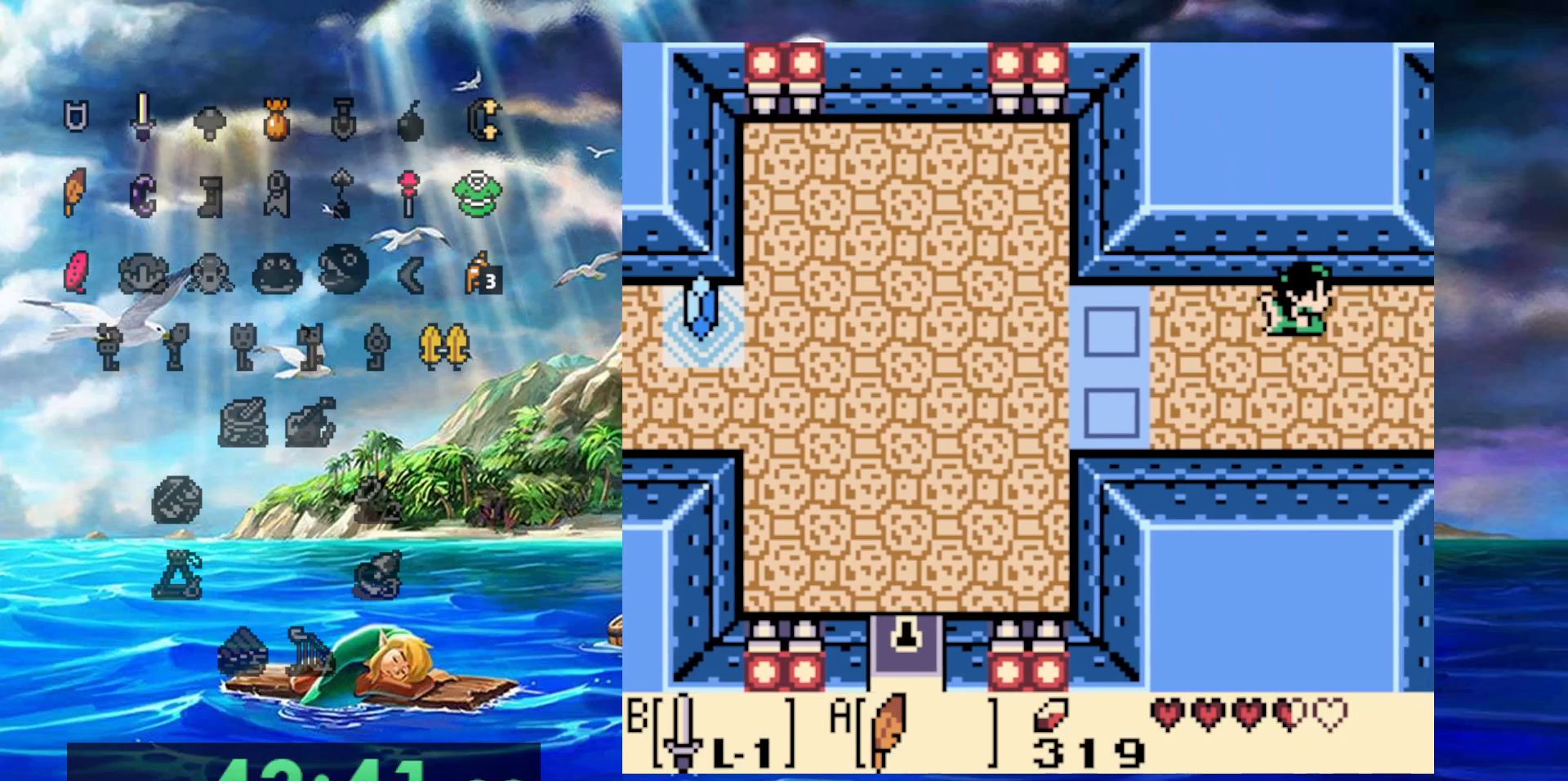
{"dt_ms": 500, "buttons": ["DPAD_RIGHT"], "events": []}
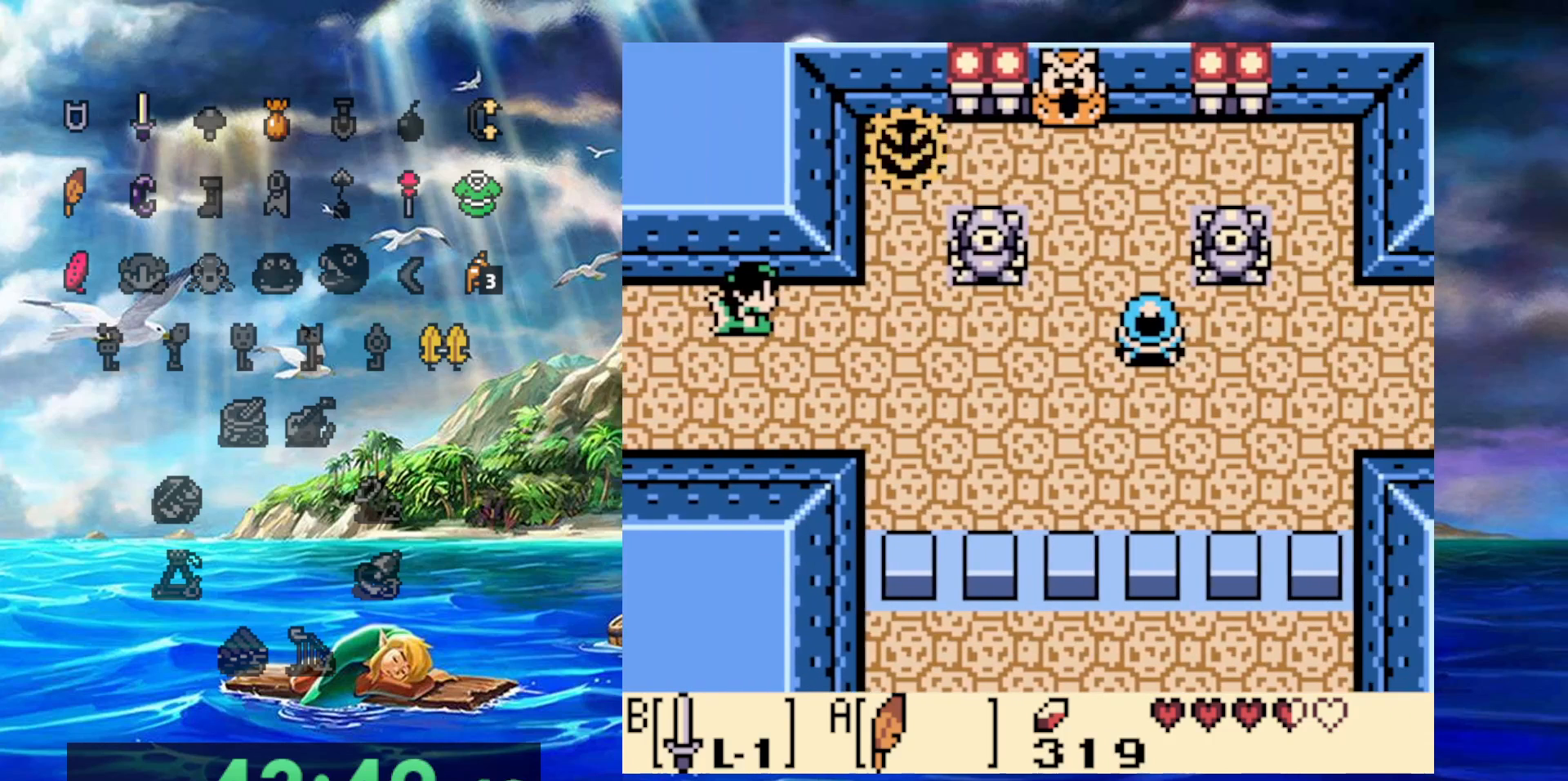
{"dt_ms": 500, "buttons": ["DPAD_RIGHT"], "events": []}
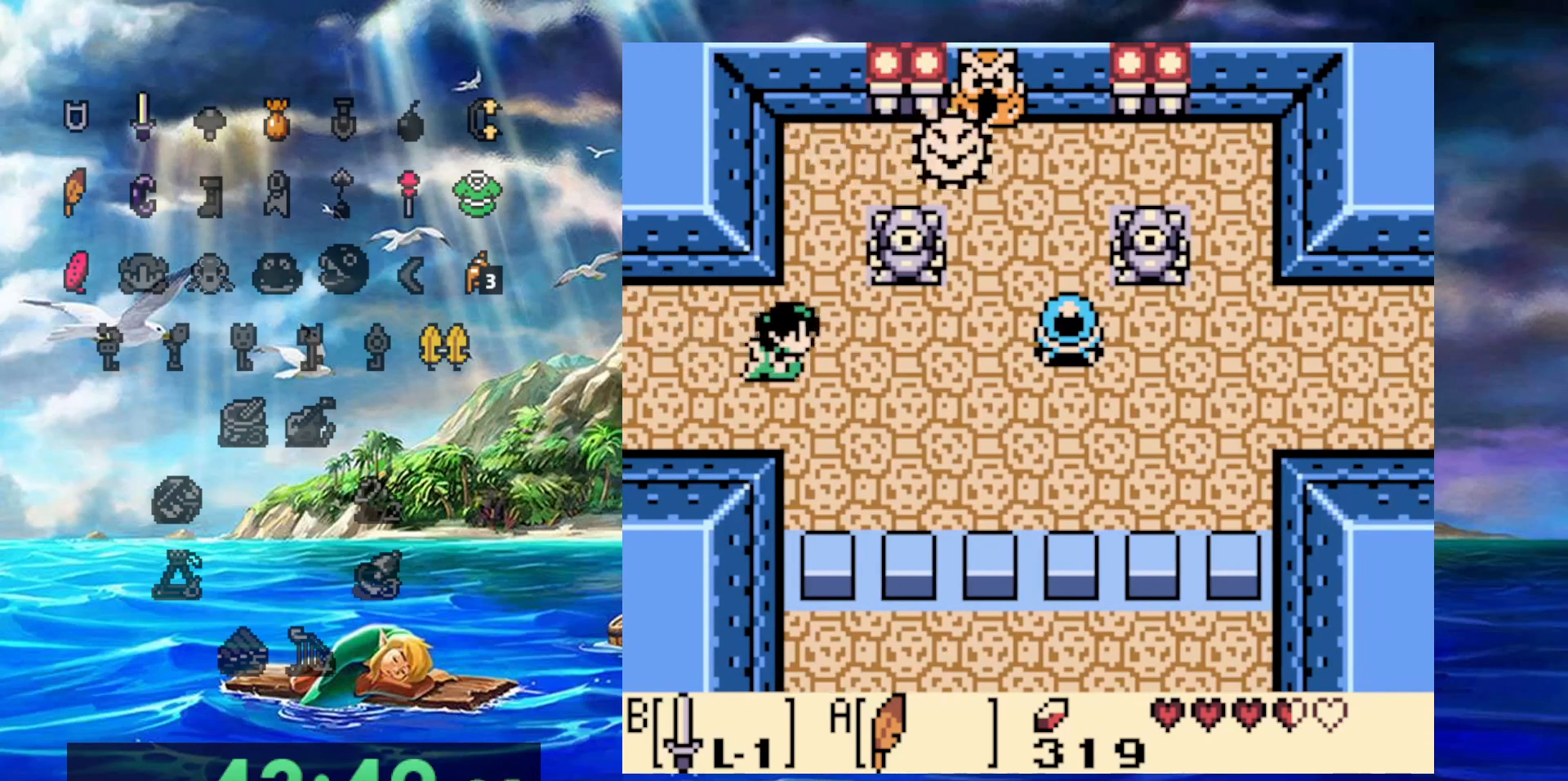
{"dt_ms": 500, "buttons": ["DPAD_RIGHT"], "events": []}
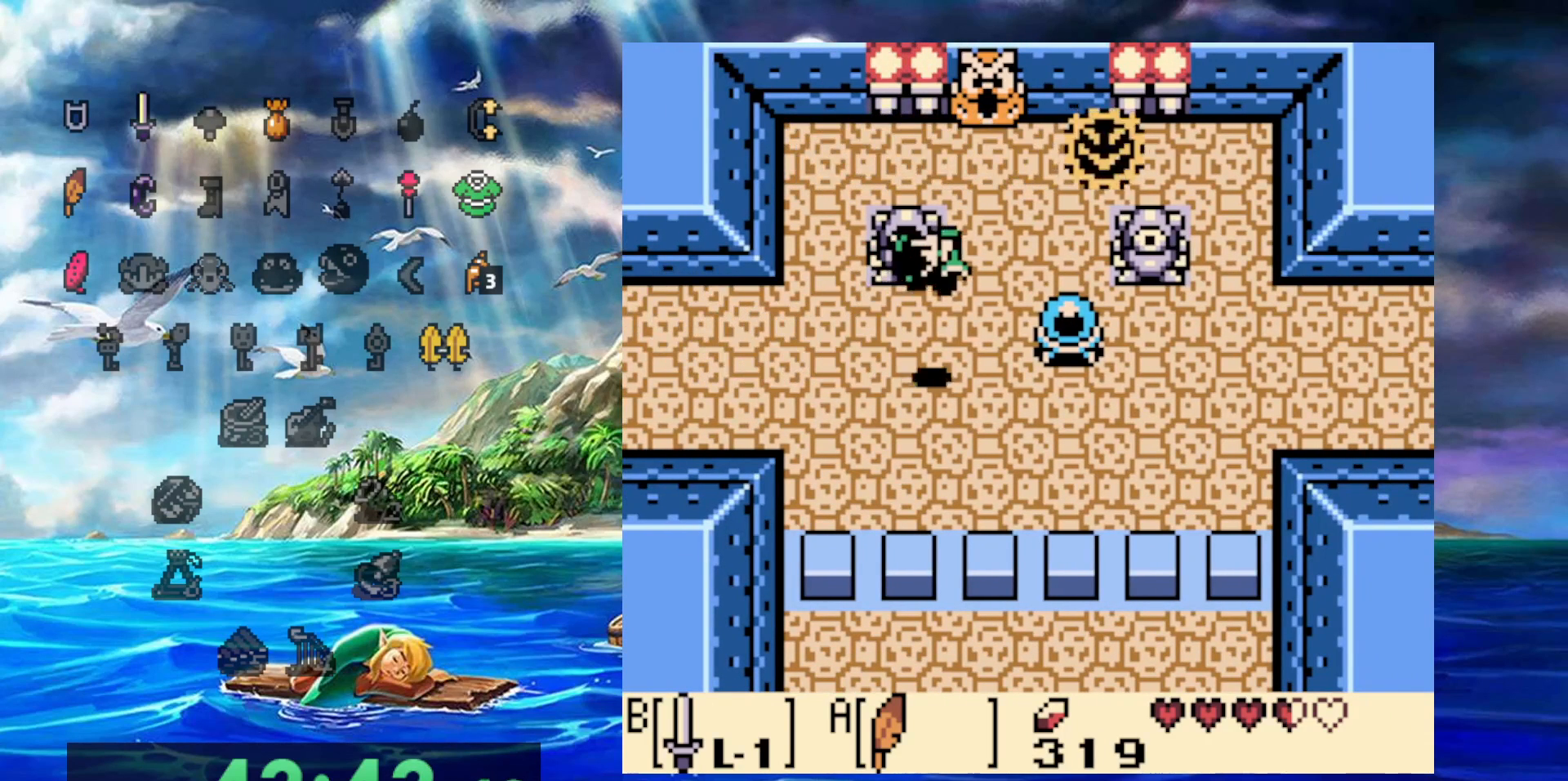
{"dt_ms": 500, "buttons": ["DPAD_RIGHT"], "events": [[117, "B", "down"], [250, "B", "up"]]}
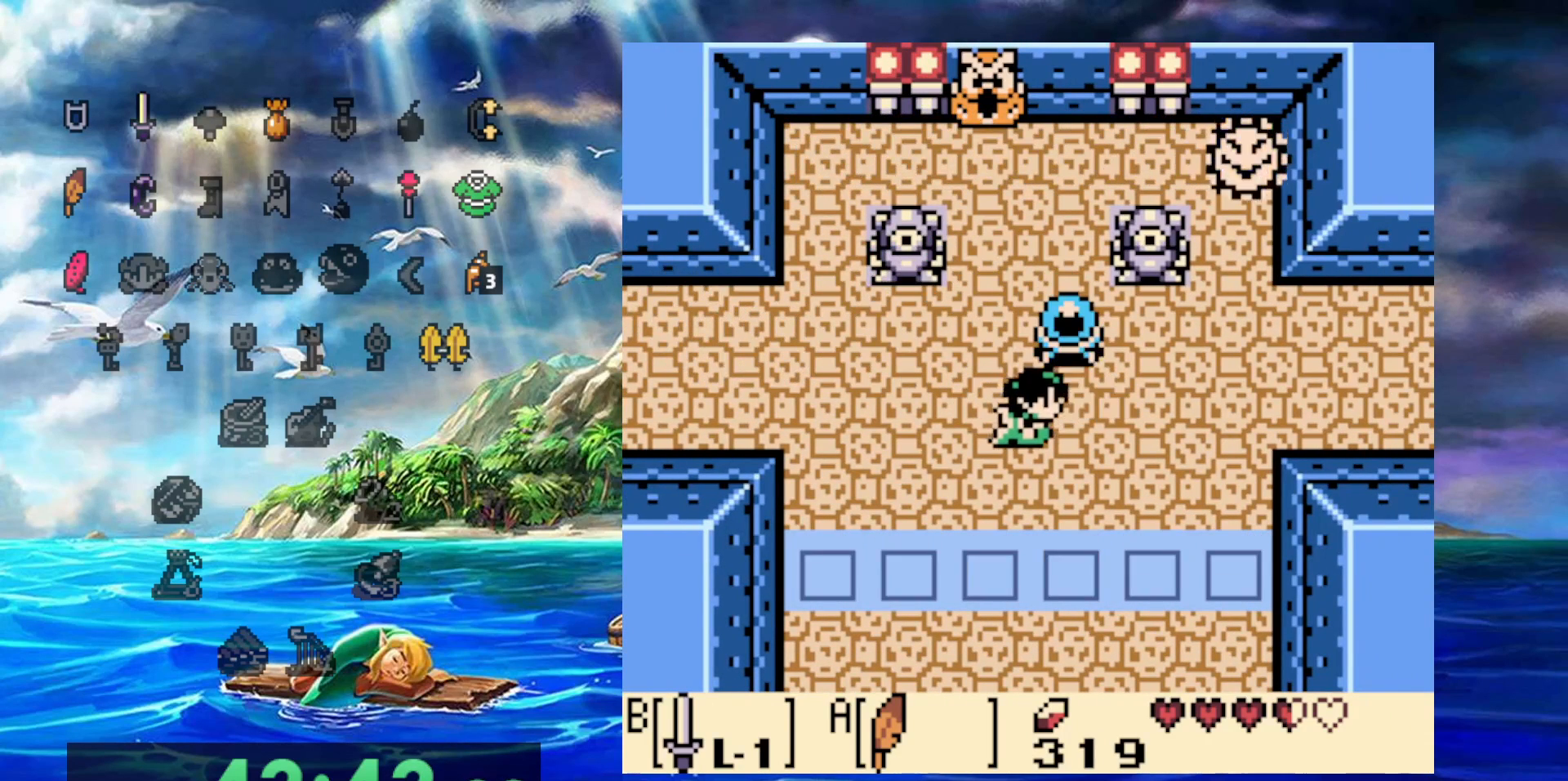
{"dt_ms": 1000, "buttons": [], "events": [[150, "DPAD_UP", "down"], [517, "DPAD_UP", "up"], [550, "DPAD_RIGHT", "up"]]}
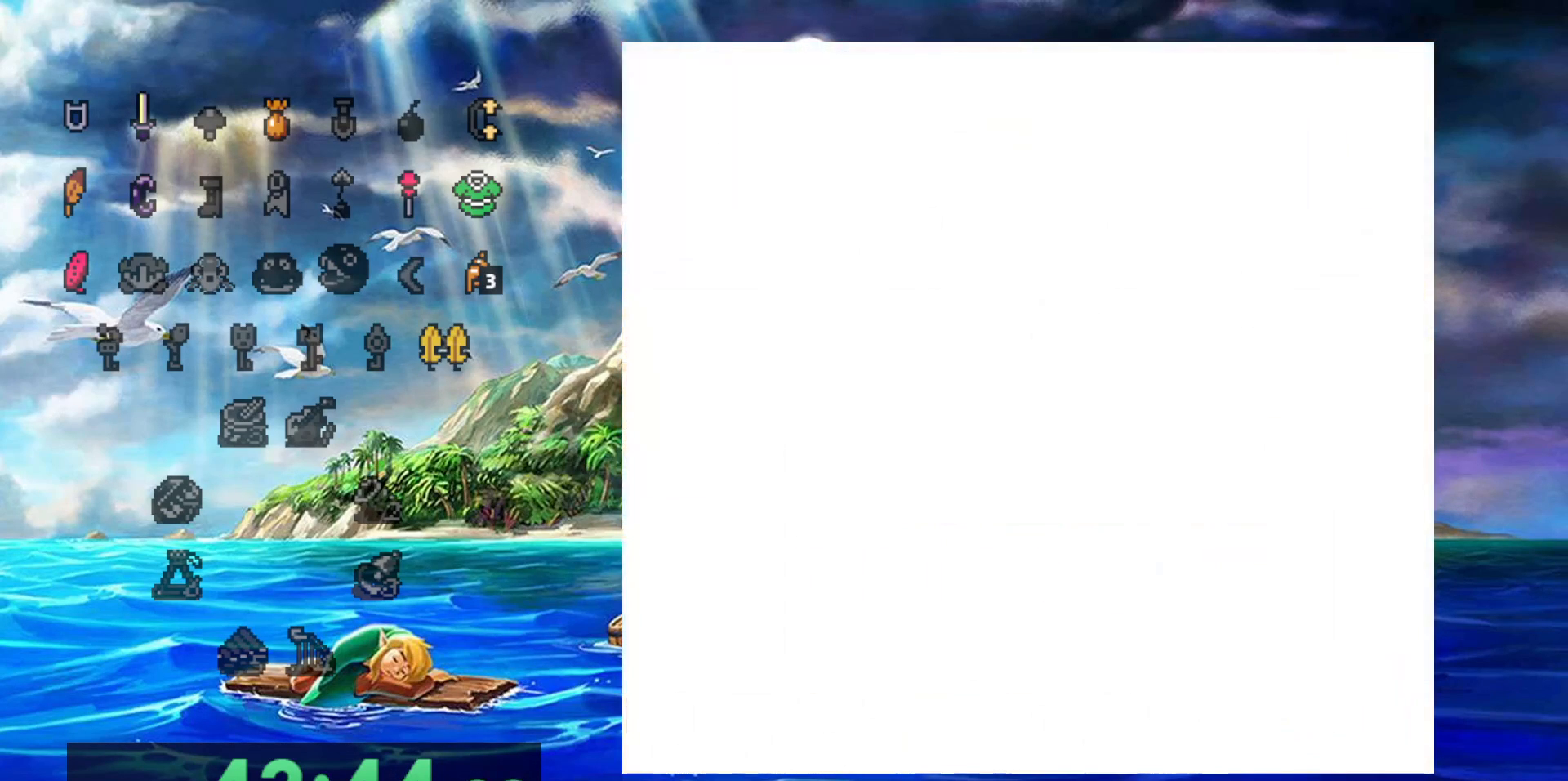
{"dt_ms": 500, "buttons": [], "events": []}
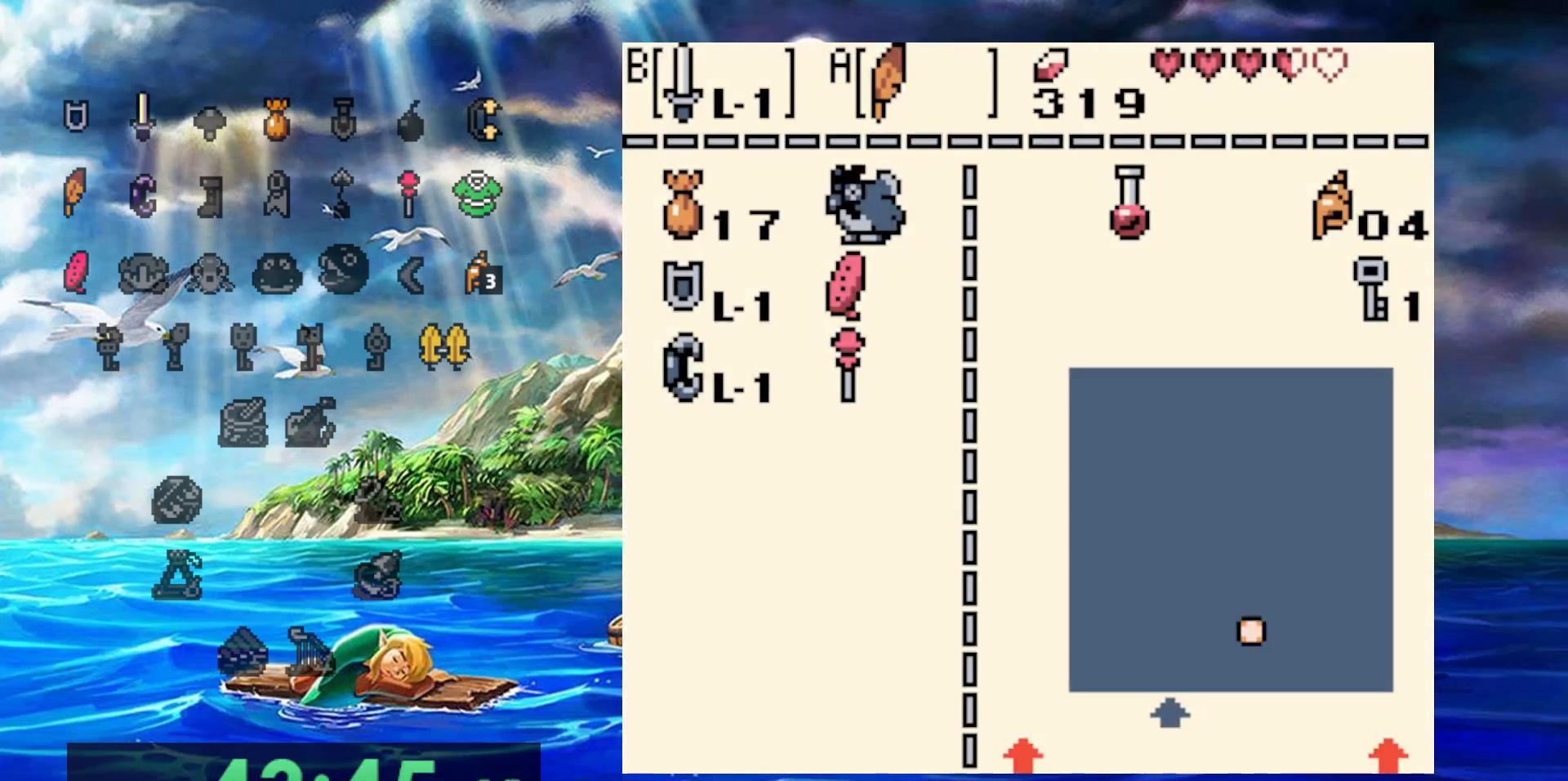
{"dt_ms": 500, "buttons": [], "events": []}
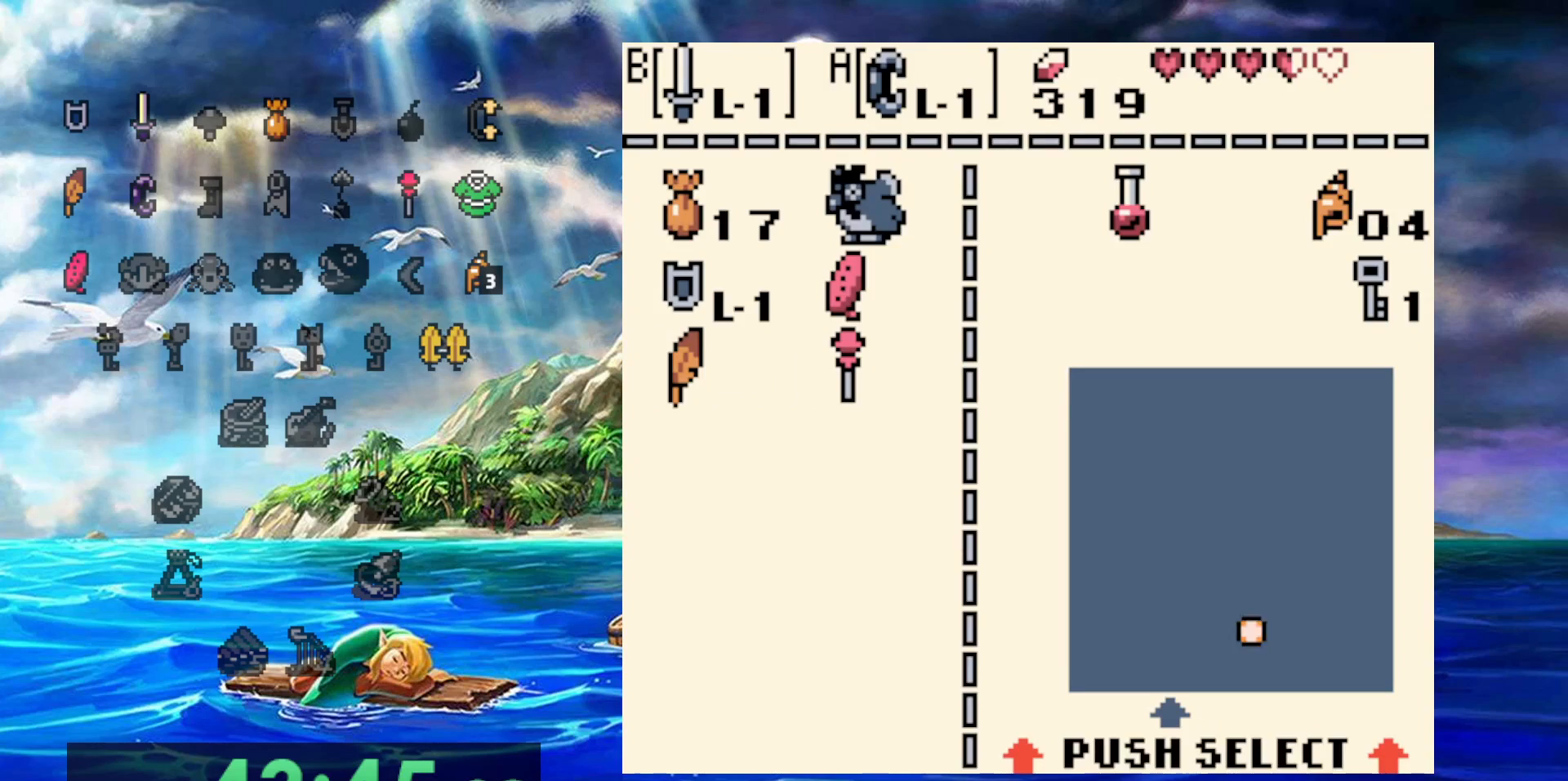
{"dt_ms": 500, "buttons": ["DPAD_UP"], "events": [[350, "DPAD_UP", "down"]]}
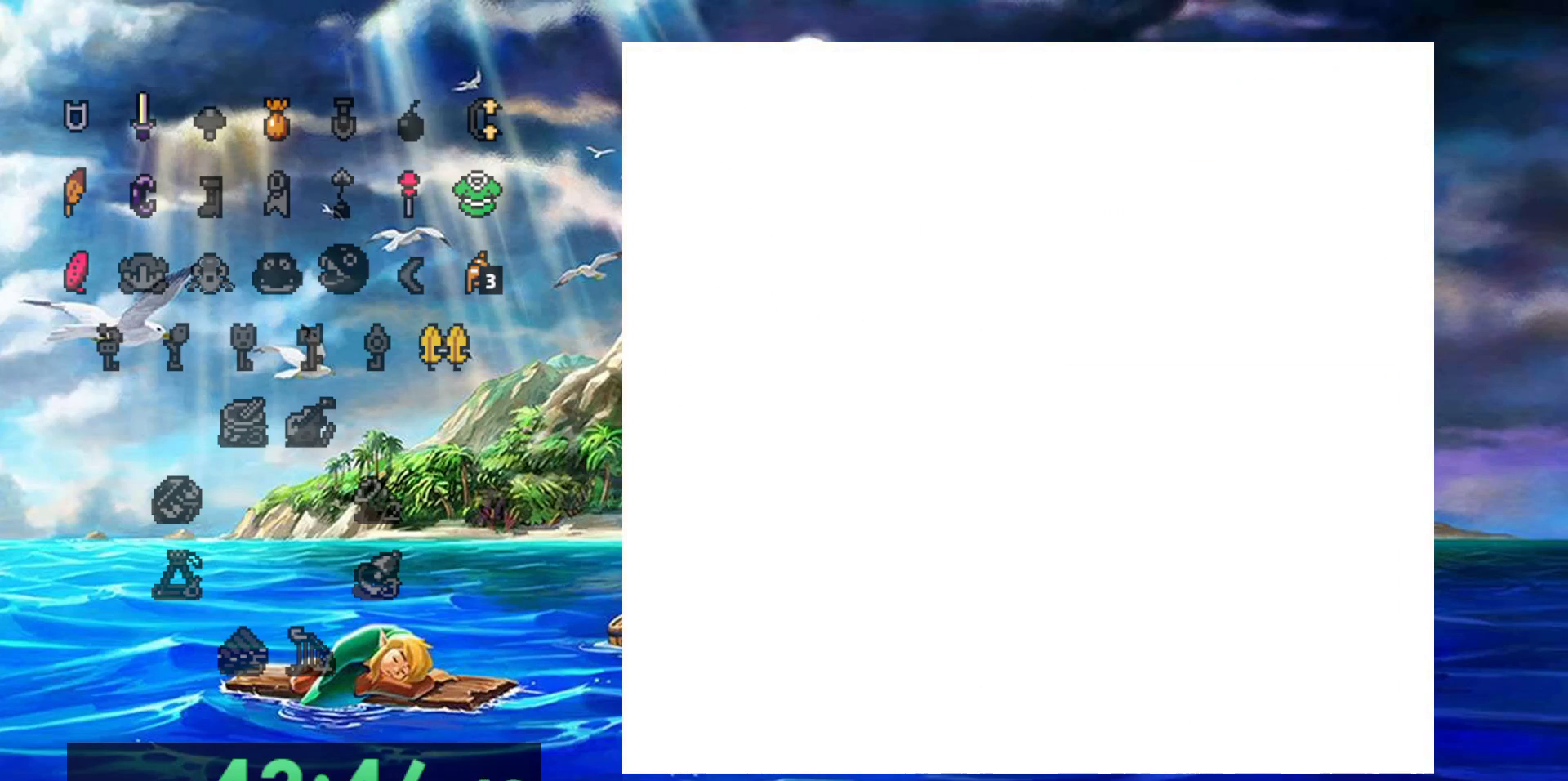
{"dt_ms": 500, "buttons": ["DPAD_UP"], "events": []}
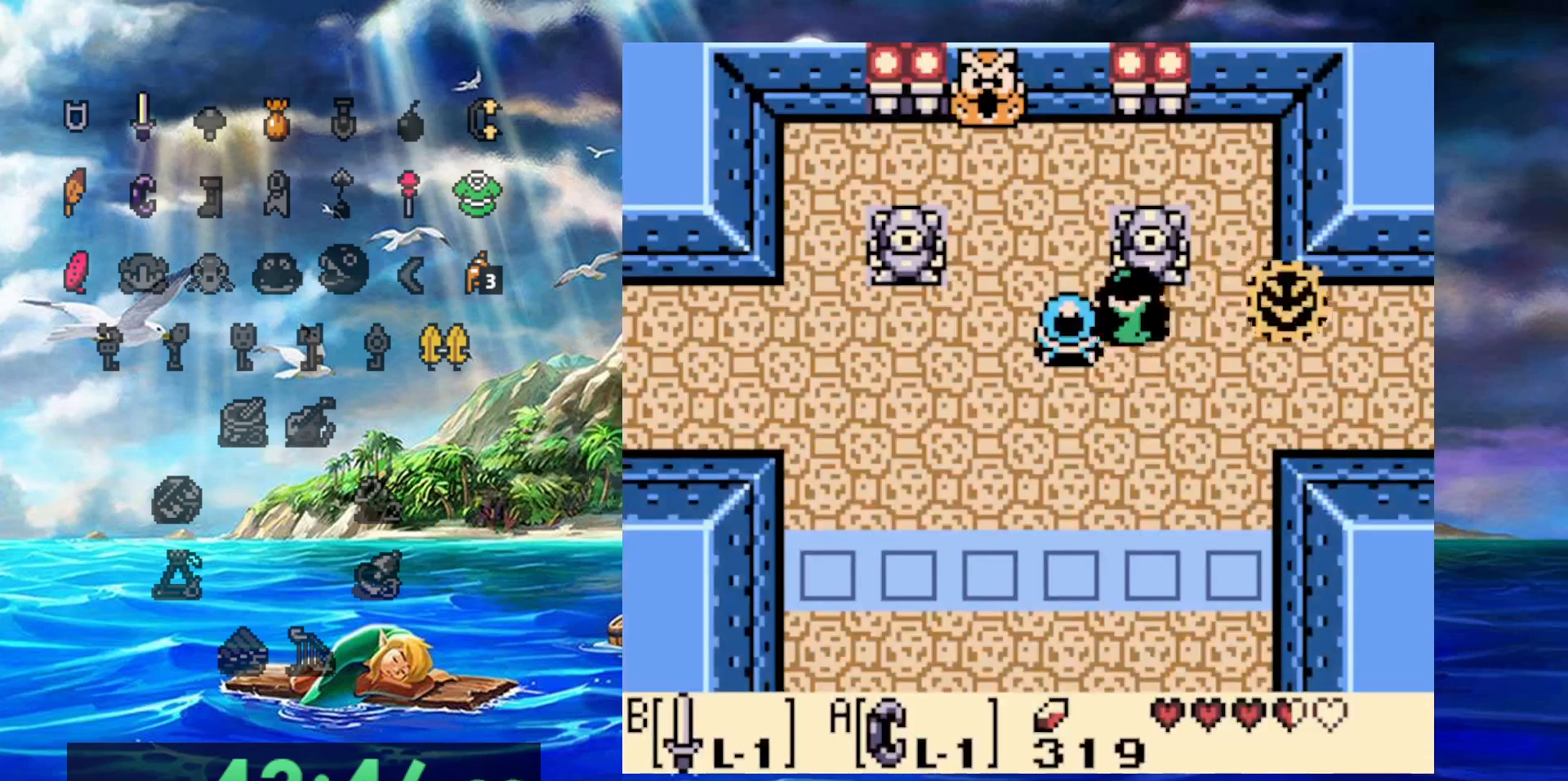
{"dt_ms": 500, "buttons": ["DPAD_RIGHT"], "events": [[117, "DPAD_RIGHT", "down"], [117, "DPAD_UP", "up"]]}
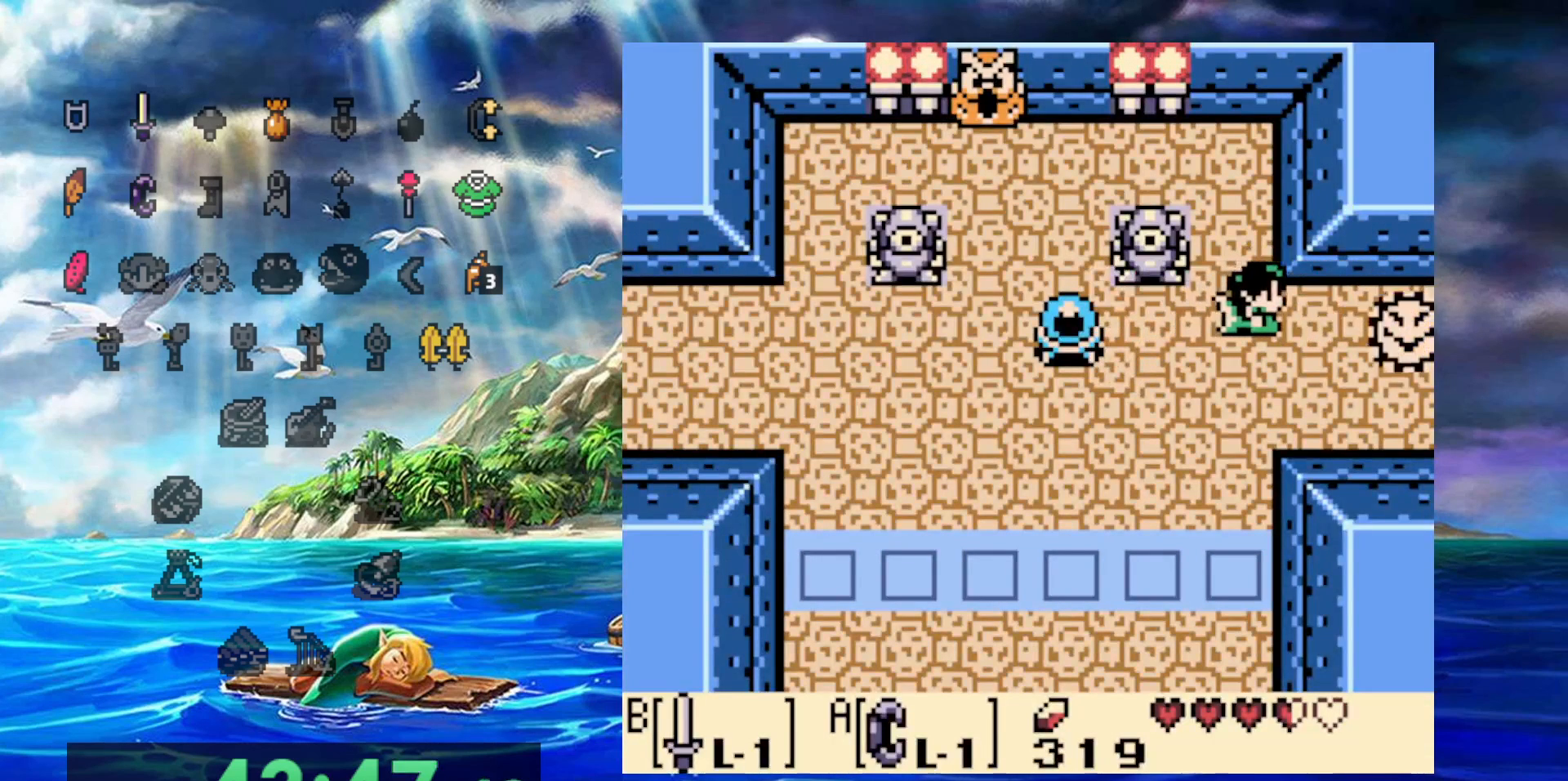
{"dt_ms": 500, "buttons": ["DPAD_RIGHT"], "events": []}
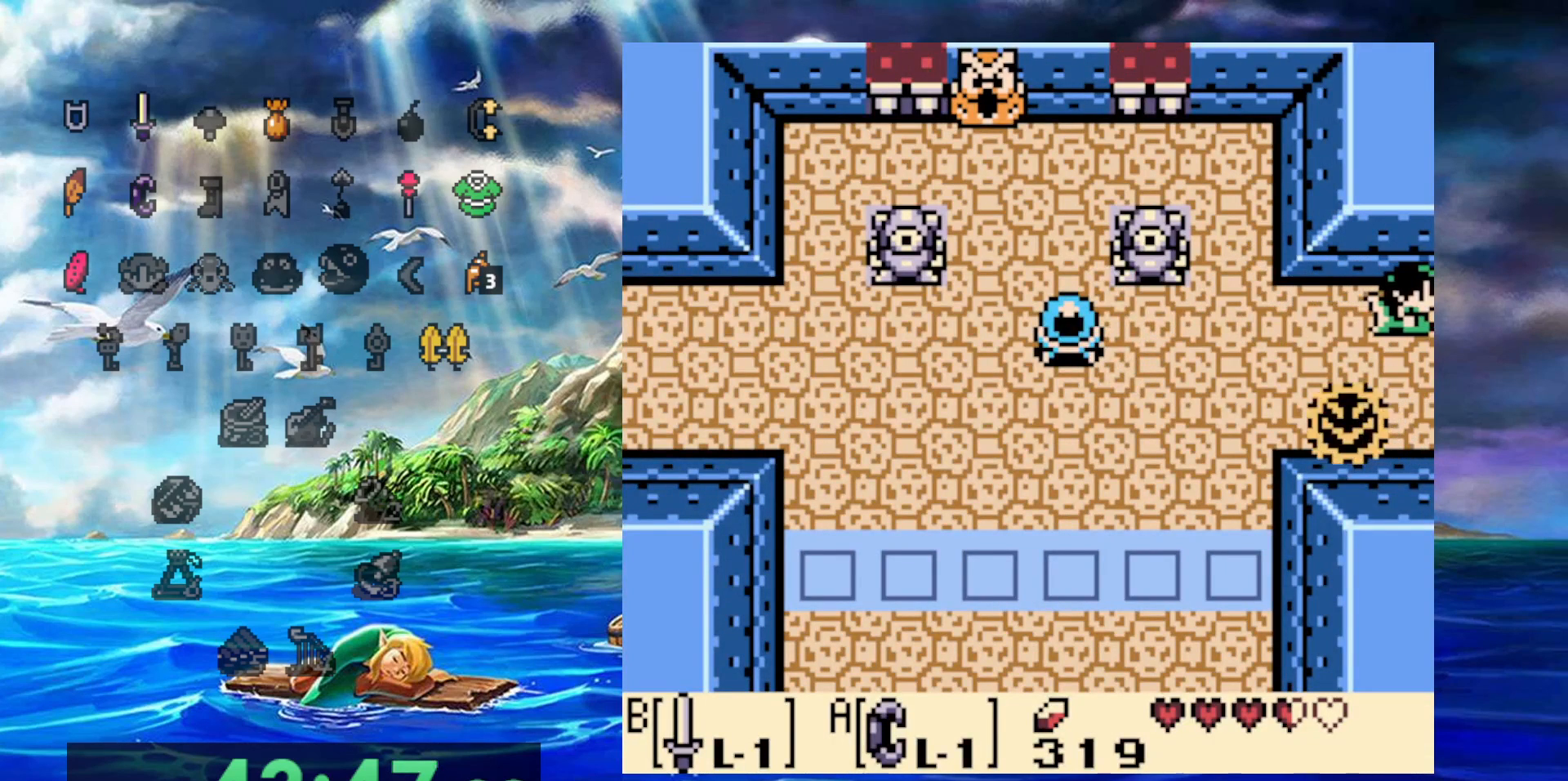
{"dt_ms": 500, "buttons": ["DPAD_RIGHT"], "events": []}
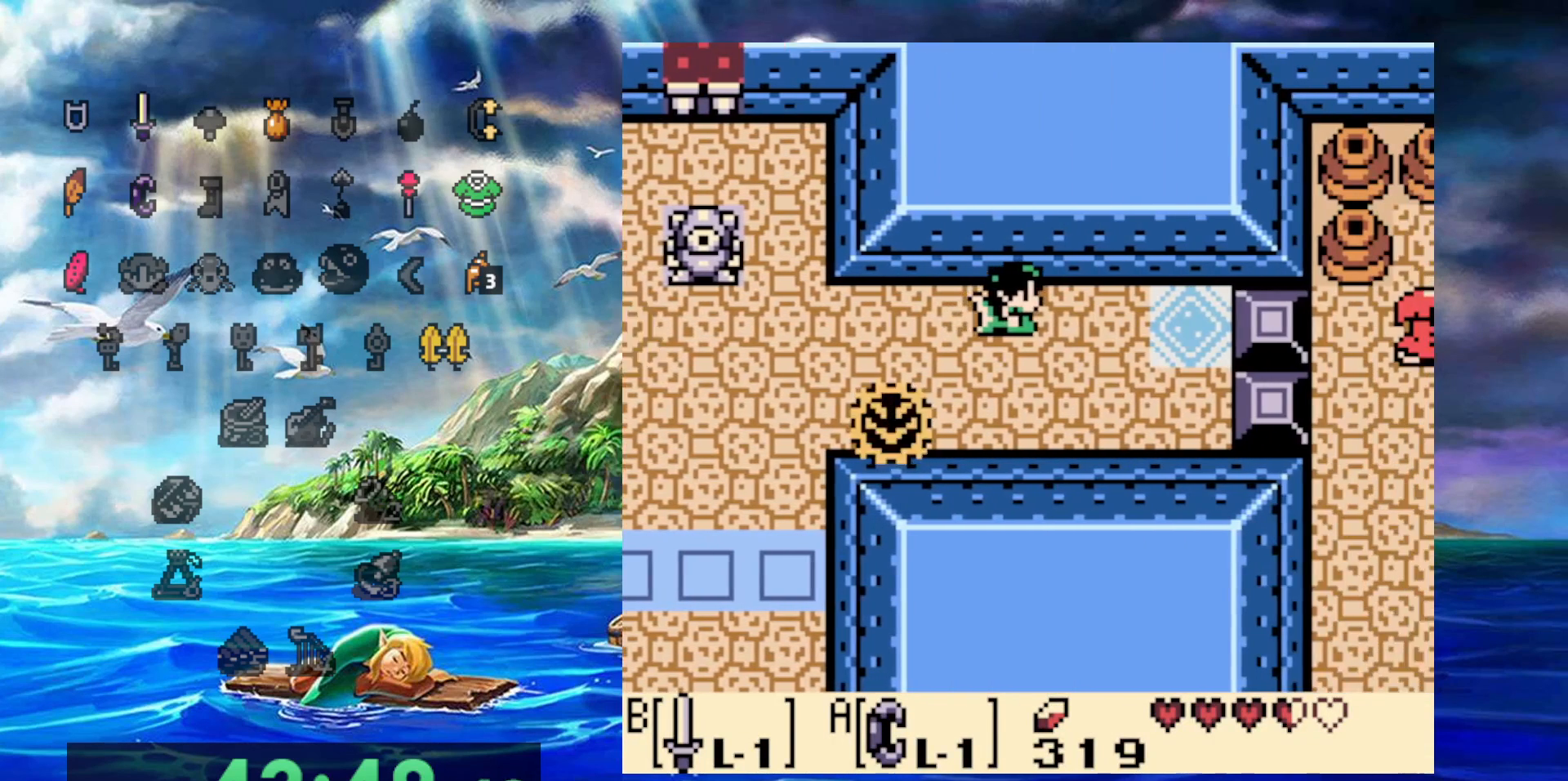
{"dt_ms": 500, "buttons": ["DPAD_RIGHT"], "events": []}
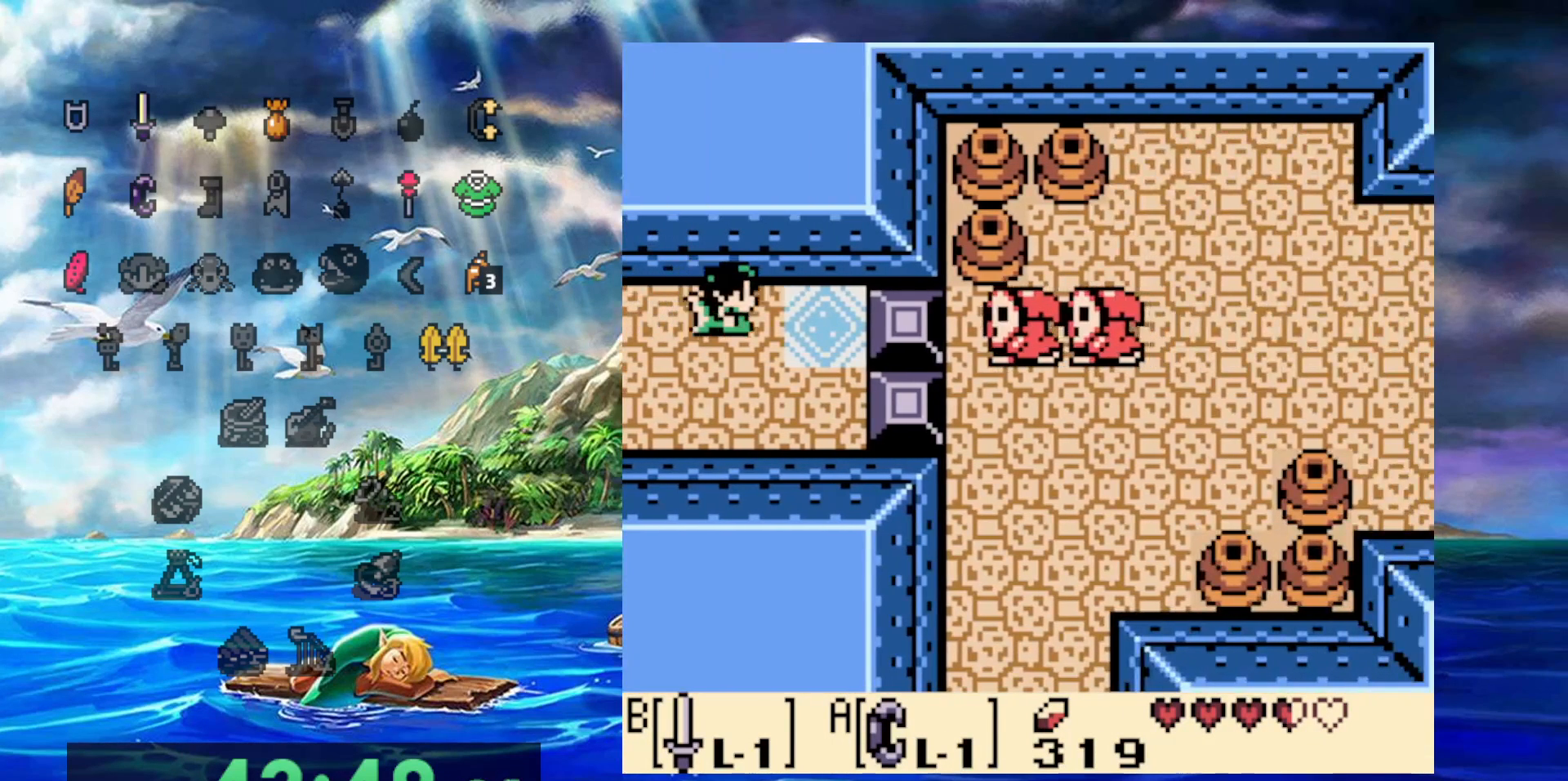
{"dt_ms": 500, "buttons": ["DPAD_RIGHT"], "events": []}
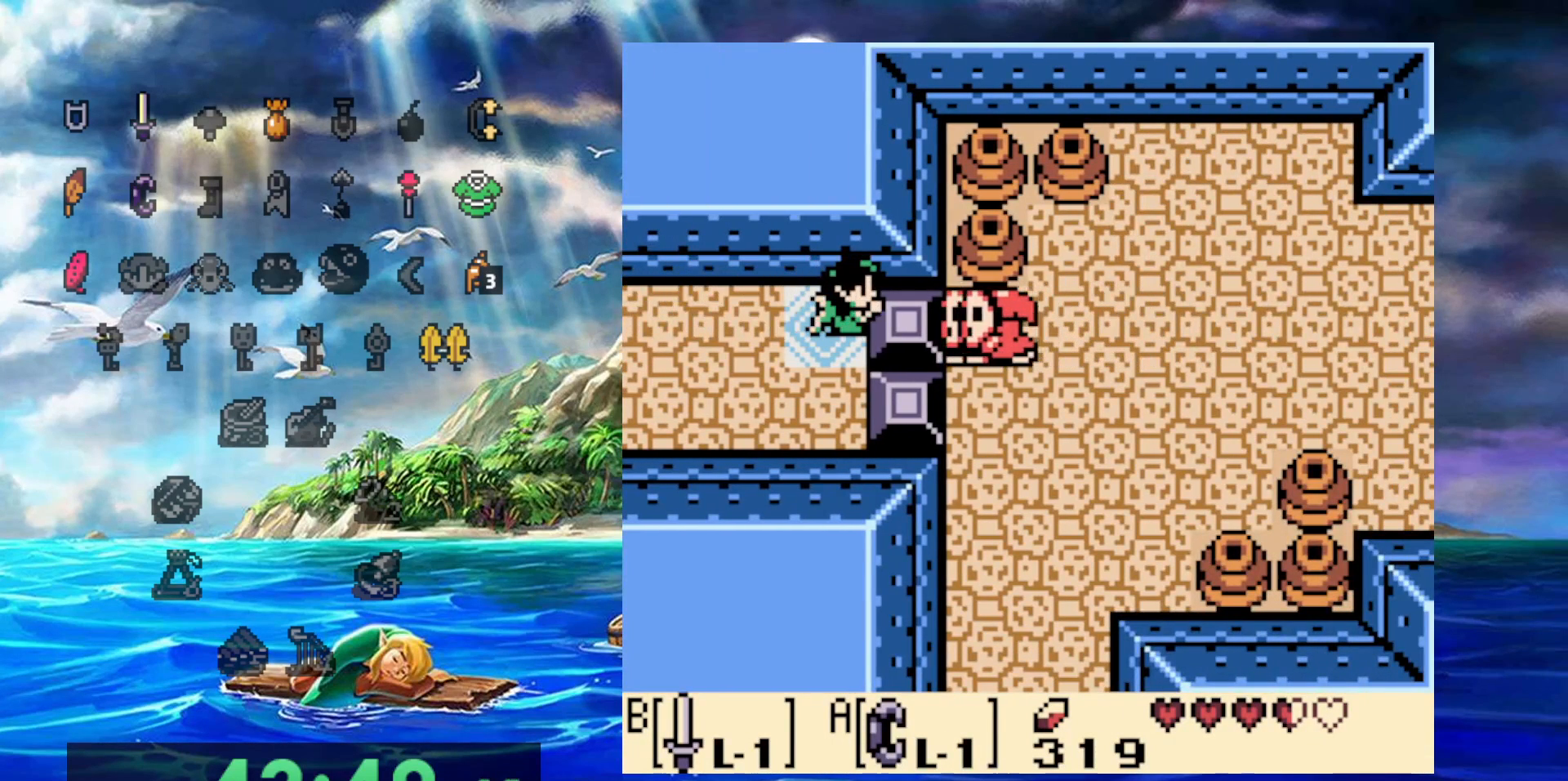
{"dt_ms": 500, "buttons": [], "events": [[350, "DPAD_RIGHT", "up"]]}
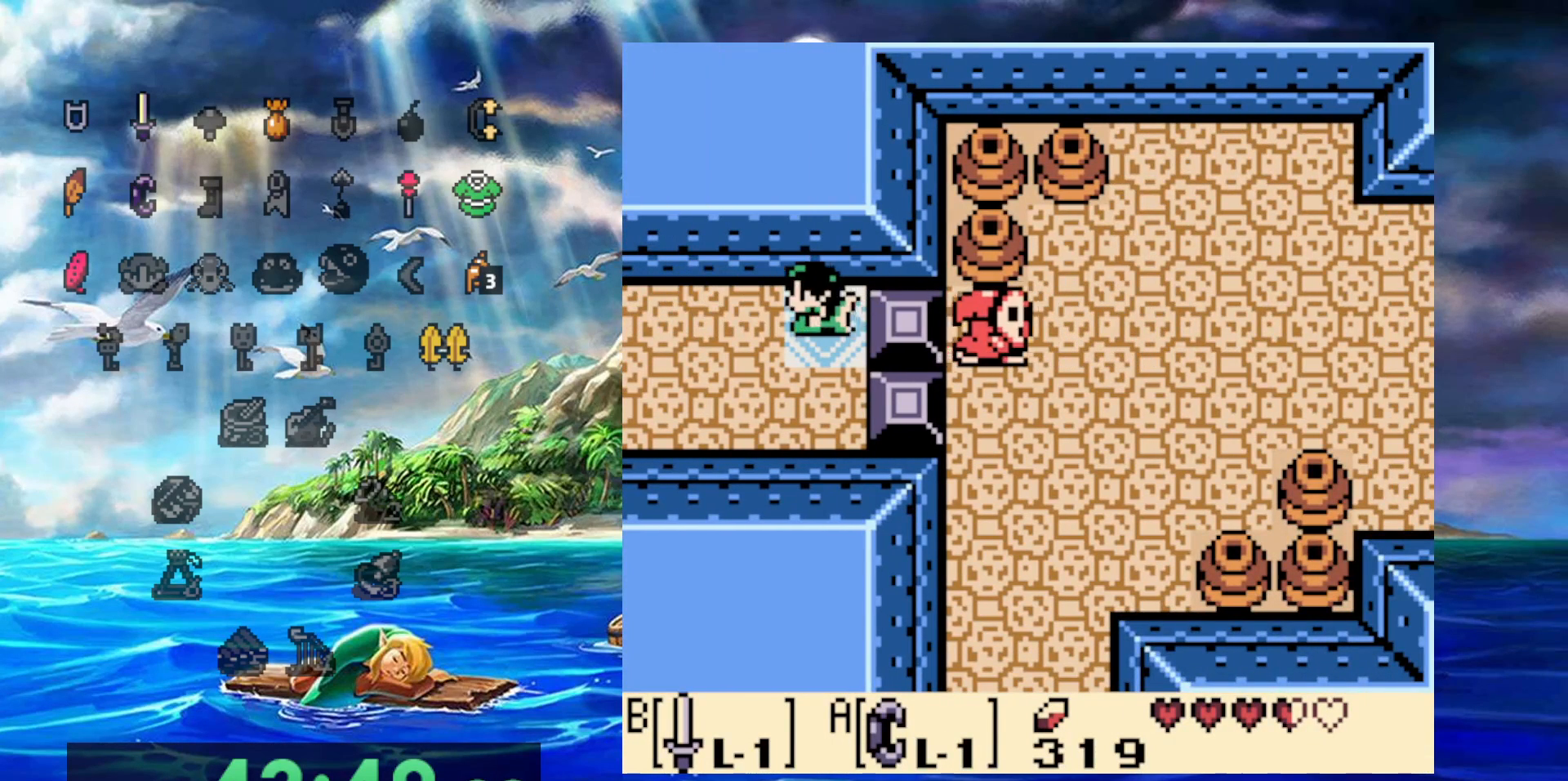
{"dt_ms": 500, "buttons": ["B"], "events": [[33, "B", "down"], [183, "DPAD_RIGHT", "down"], [383, "DPAD_RIGHT", "up"]]}
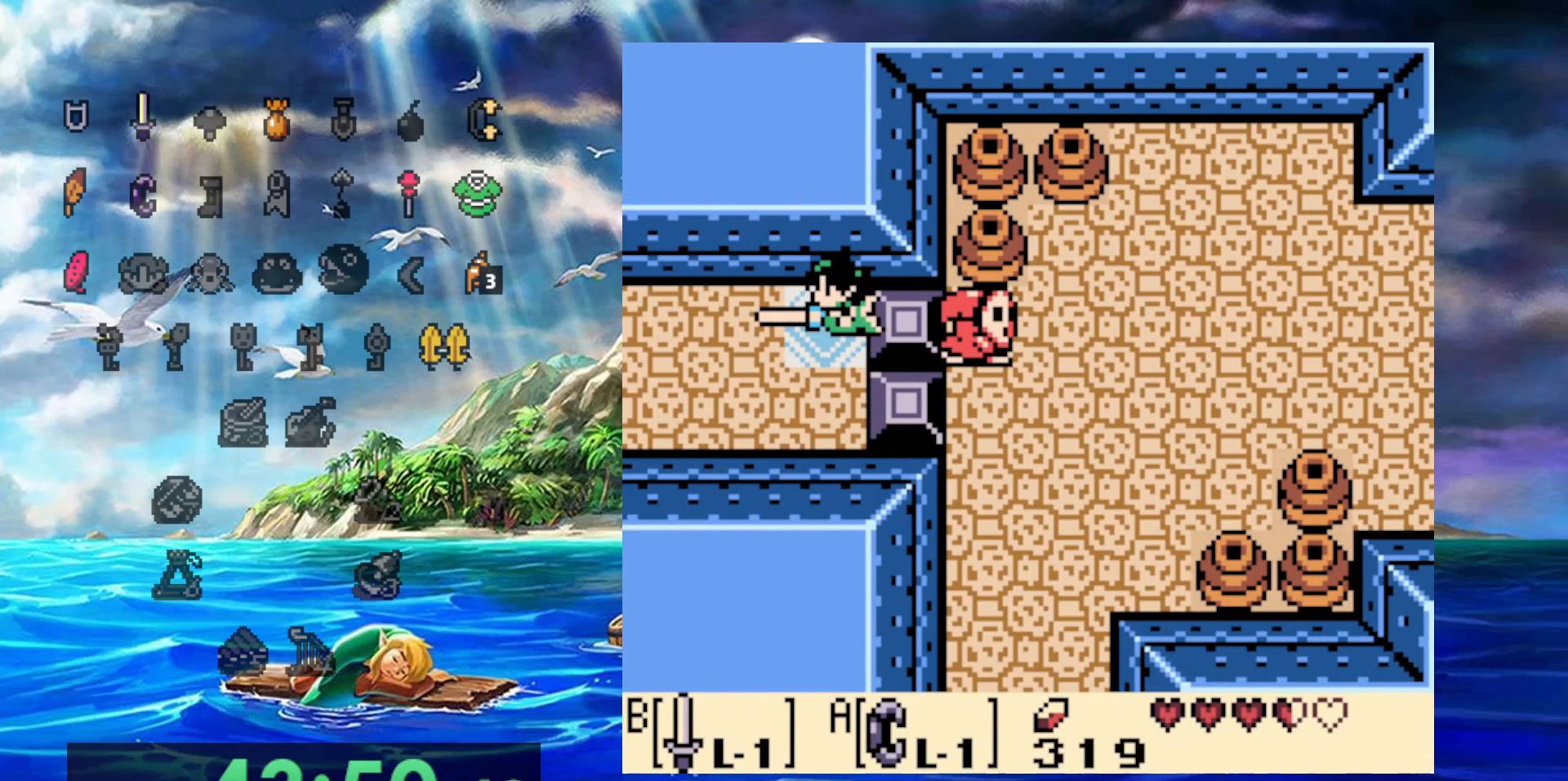
{"dt_ms": 500, "buttons": ["B"], "events": []}
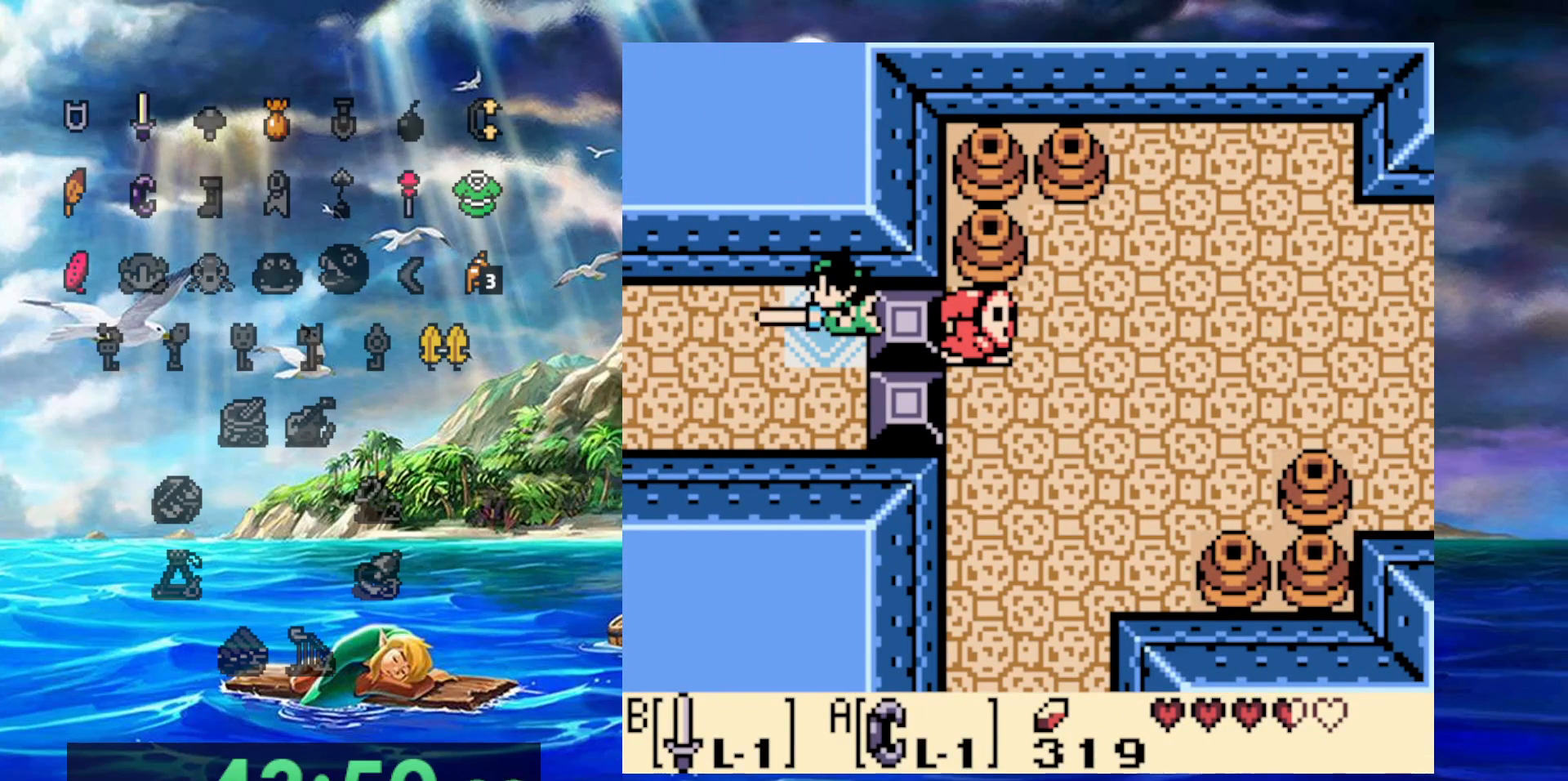
{"dt_ms": 500, "buttons": [], "events": [[67, "B", "up"]]}
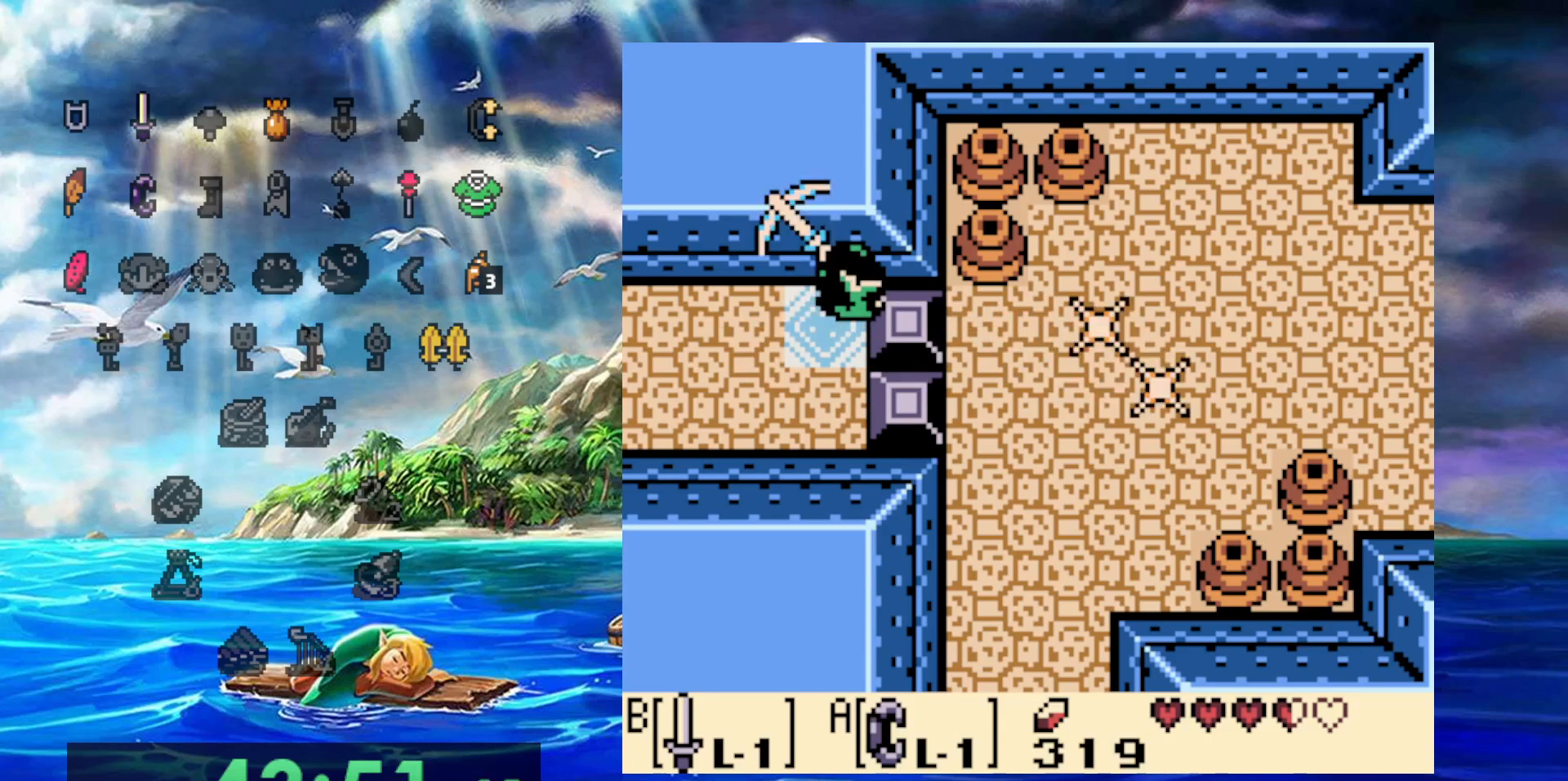
{"dt_ms": 500, "buttons": [], "events": []}
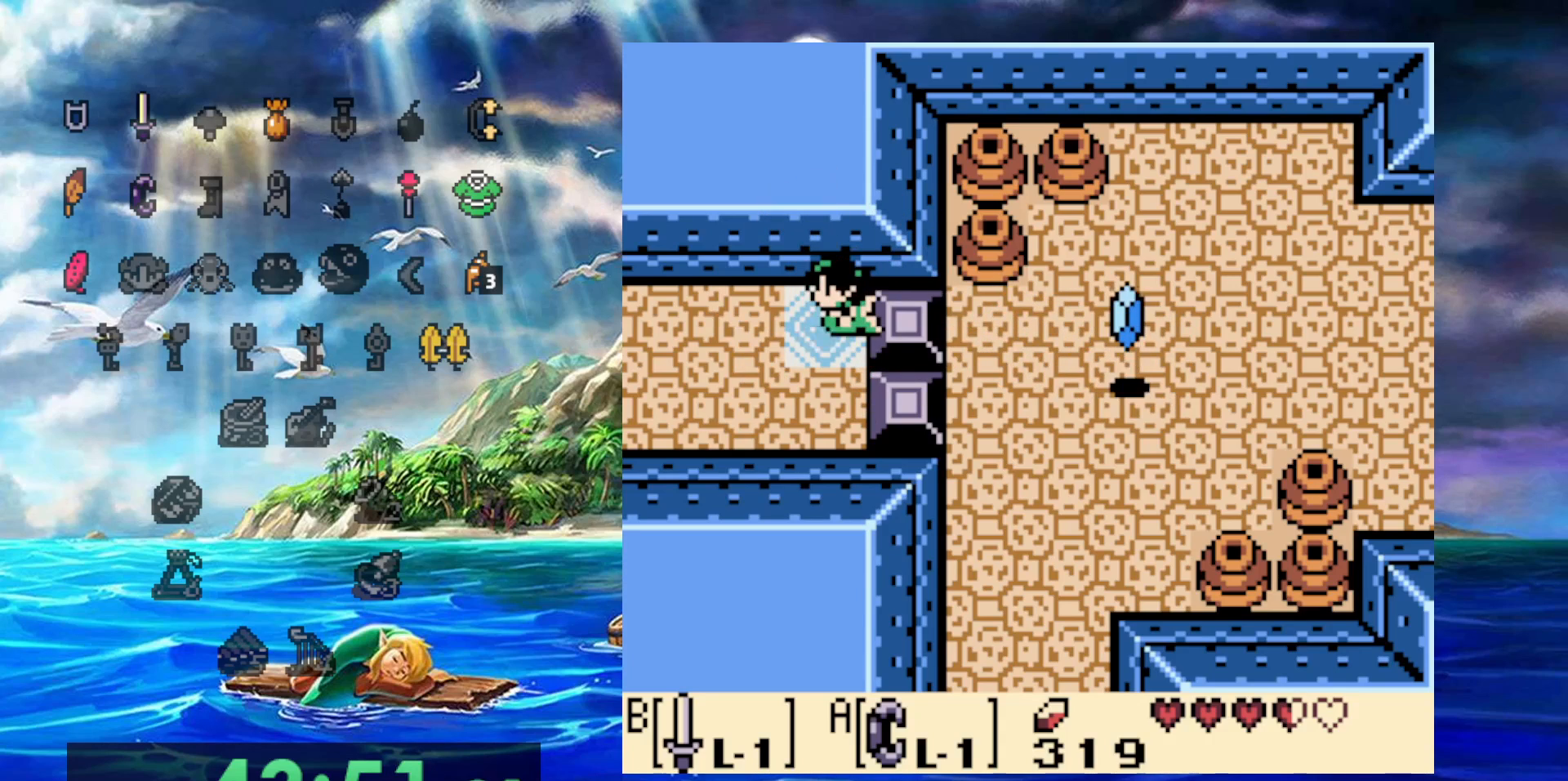
{"dt_ms": 500, "buttons": [], "events": []}
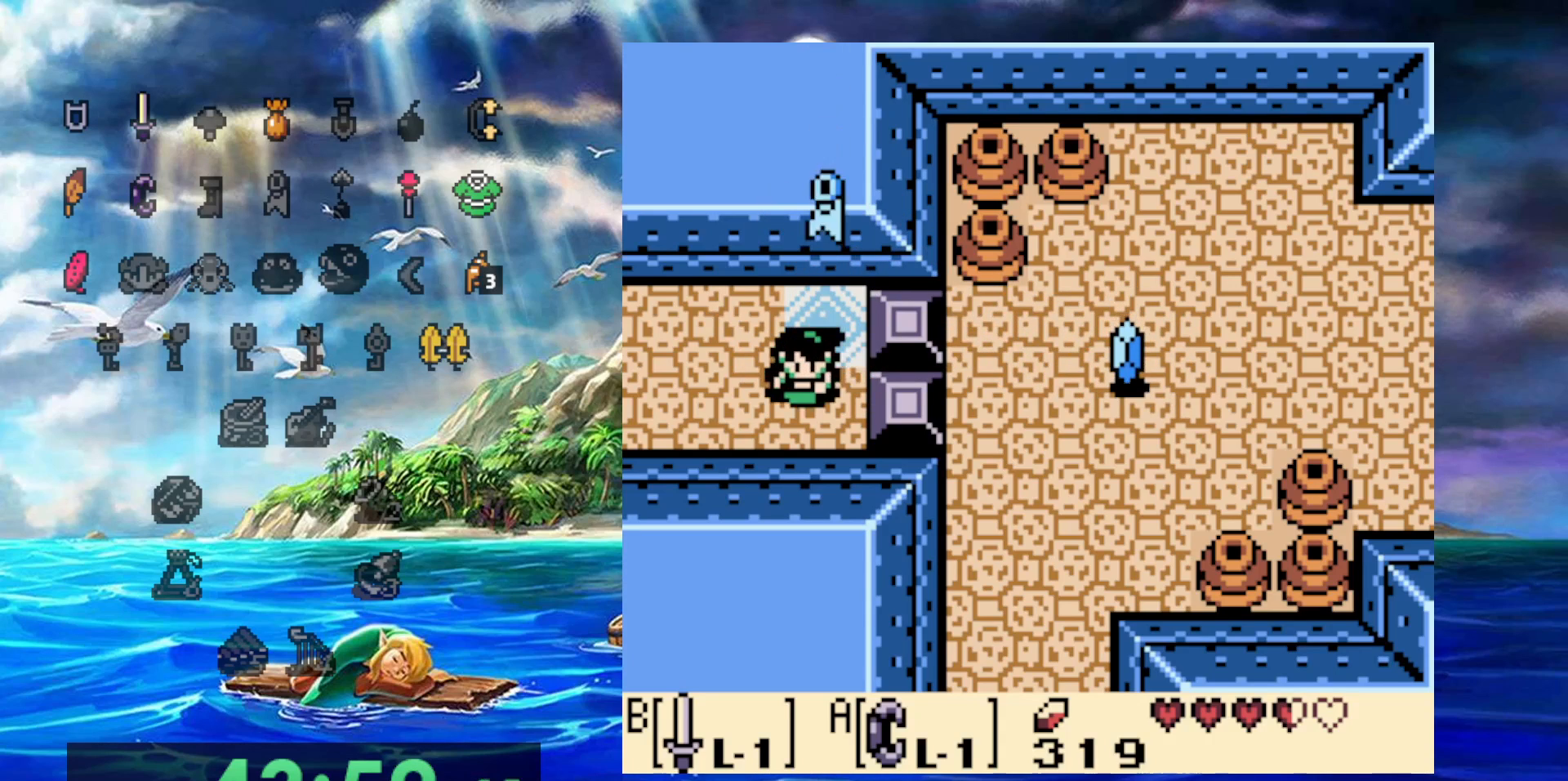
{"dt_ms": 500, "buttons": ["DPAD_UP", "DPAD_RIGHT"], "events": [[367, "DPAD_UP", "down"], [383, "DPAD_RIGHT", "down"]]}
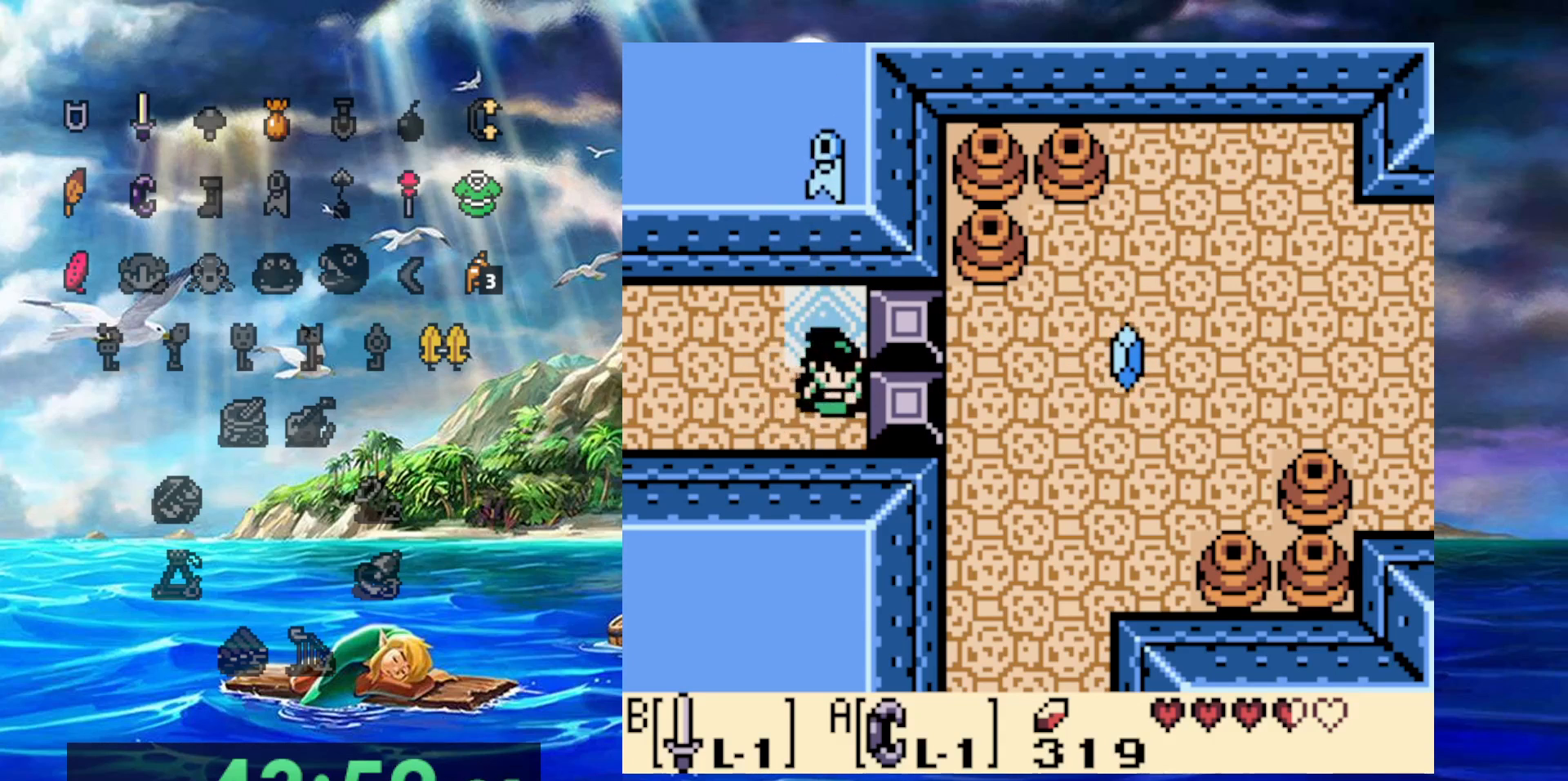
{"dt_ms": 500, "buttons": [], "events": [[67, "DPAD_RIGHT", "up"], [283, "DPAD_UP", "up"]]}